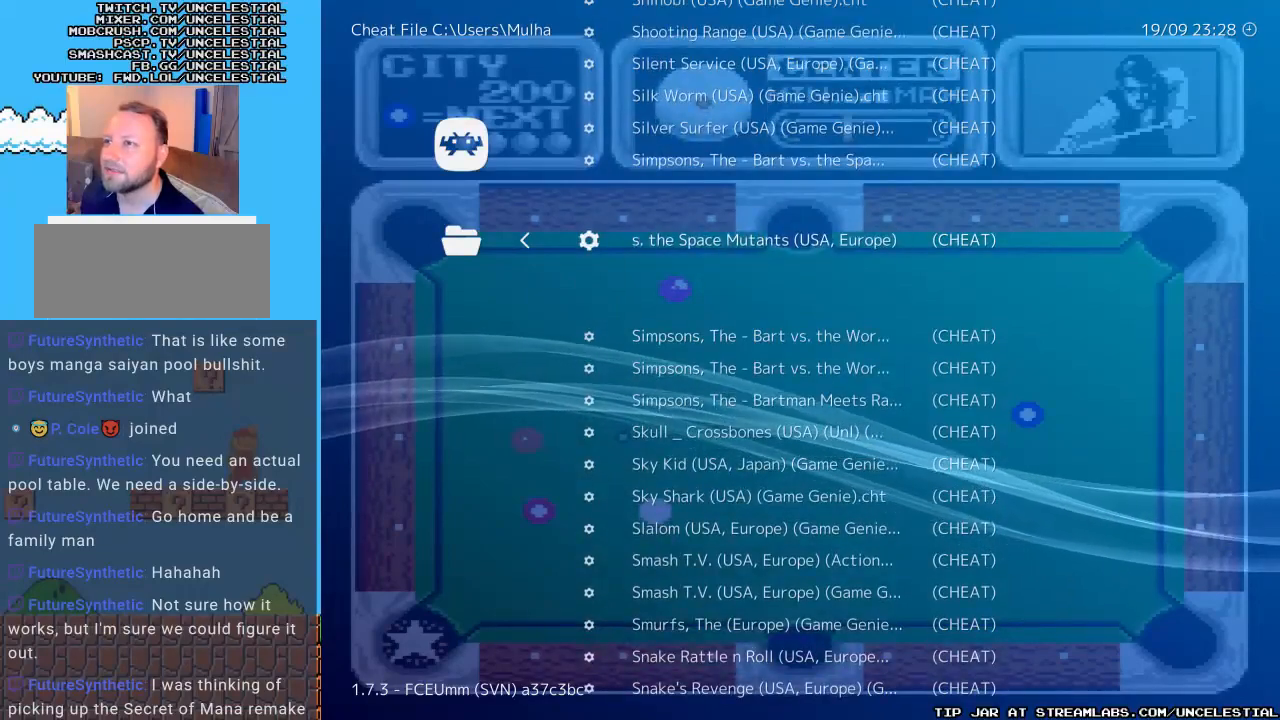
Gameplay with a controller (Nintendo layout); each line is a JSON object with the inputs held at the frame after it. "events" lists button and stick changes between this image and that frame as [ms after this image, input, new state], when the widget could be followed in between. Not read: L3 R3.
{"buttons": ["DPAD_UP"], "events": [[233, "DPAD_UP", "down"], [400, "DPAD_UP", "up"], [467, "DPAD_UP", "down"]]}
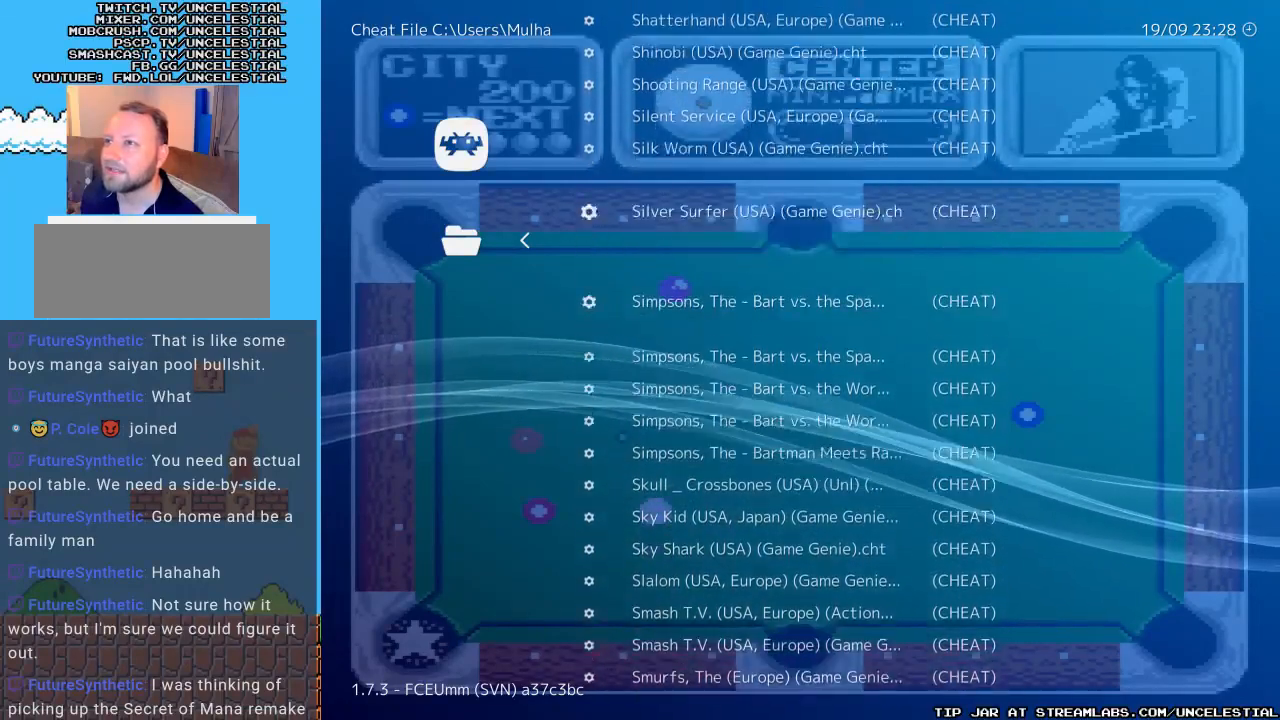
{"buttons": ["DPAD_UP"], "events": []}
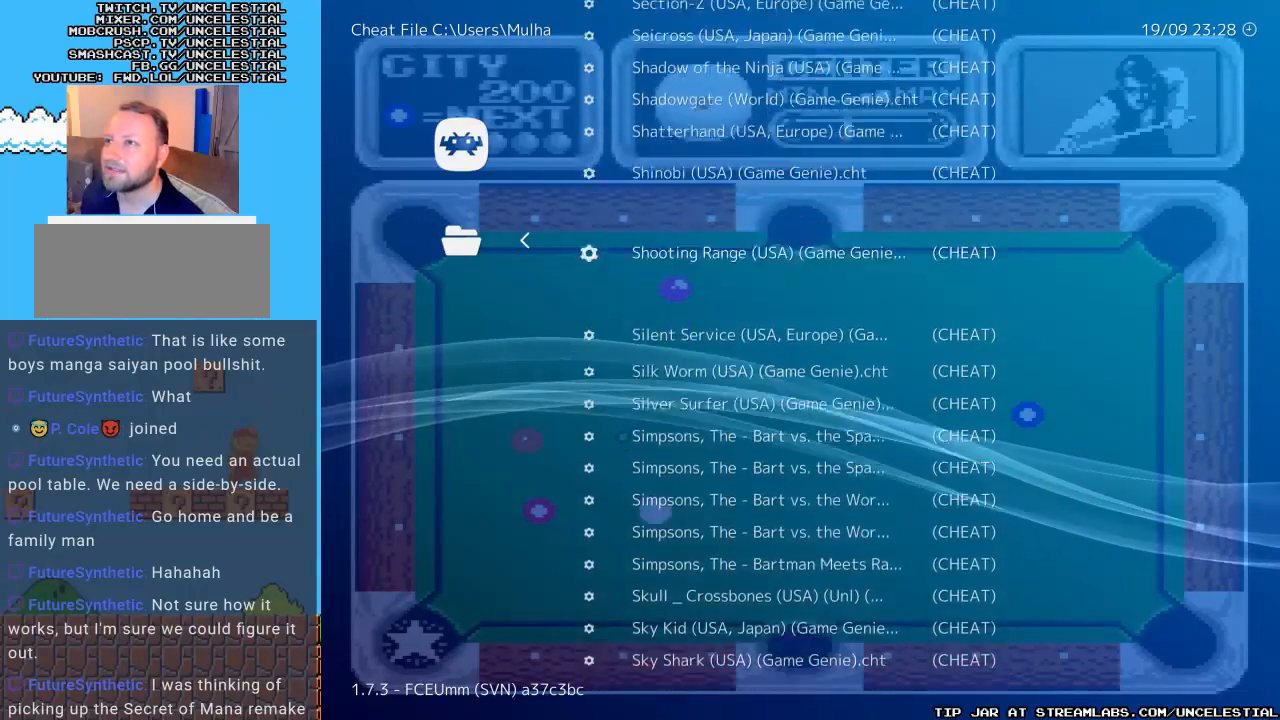
{"buttons": [], "events": [[300, "DPAD_UP", "up"]]}
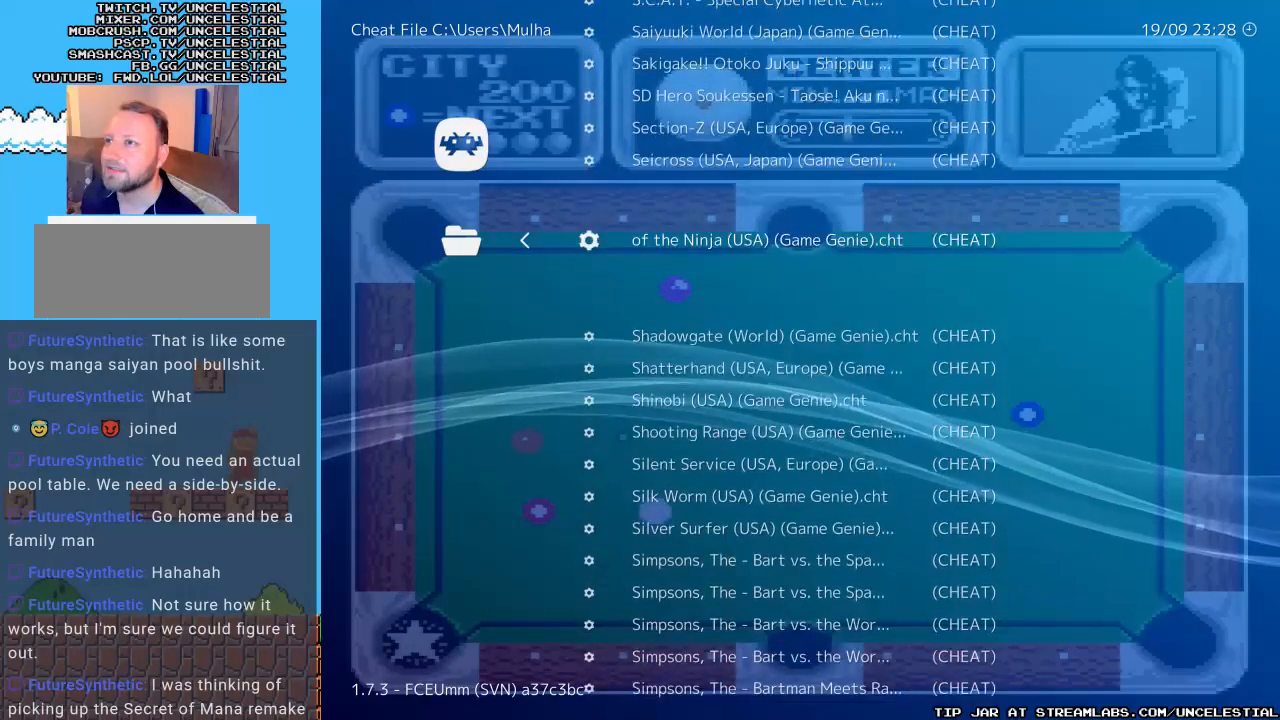
{"buttons": [], "events": []}
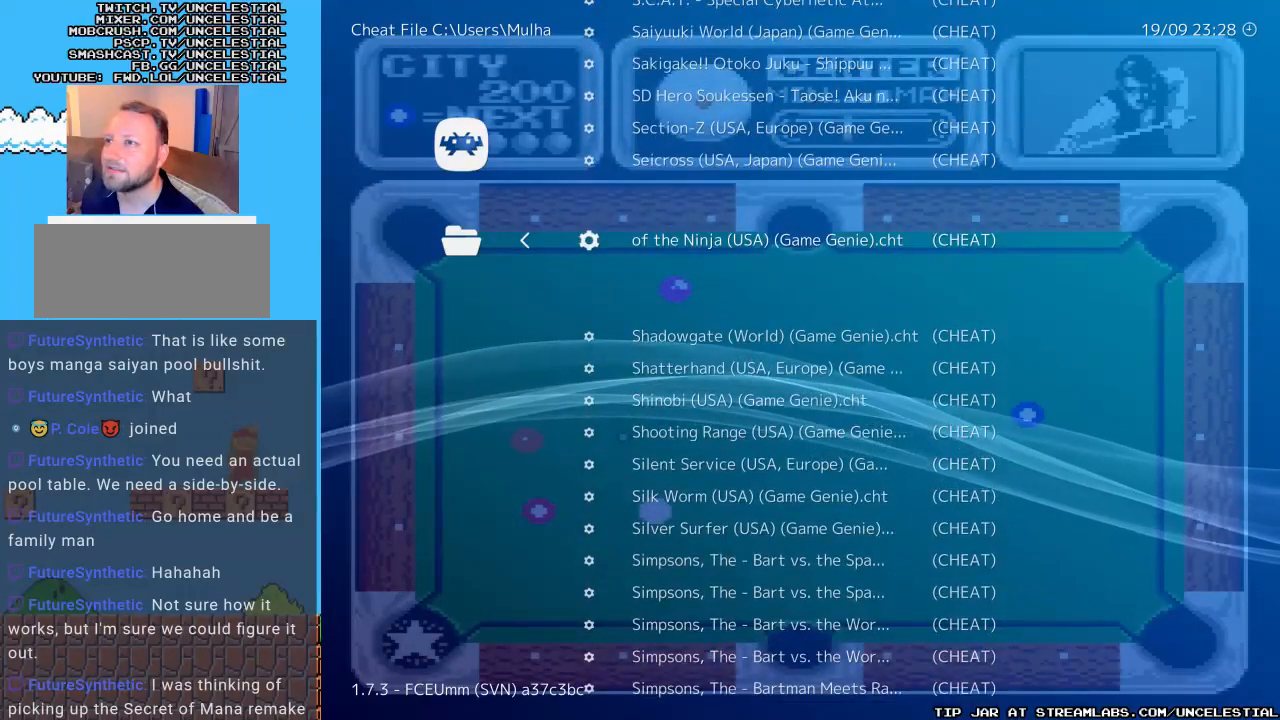
{"buttons": [], "events": []}
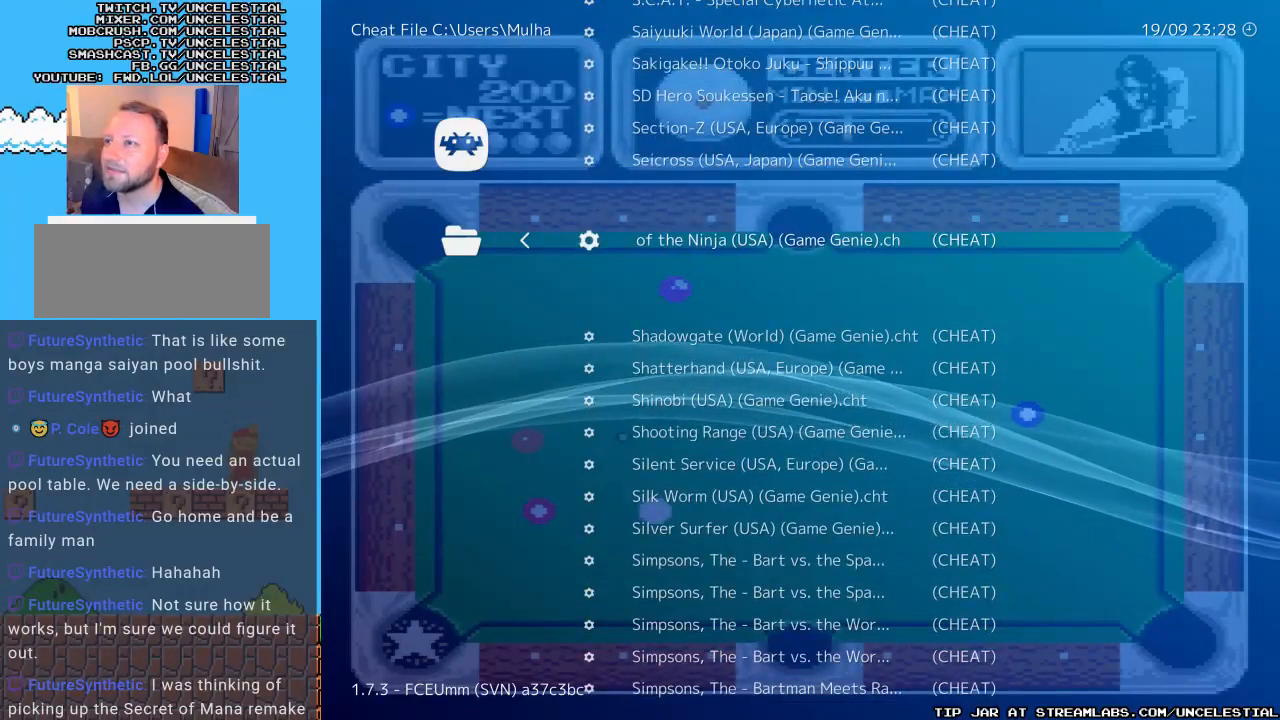
{"buttons": ["DPAD_DOWN"], "events": [[300, "DPAD_DOWN", "down"]]}
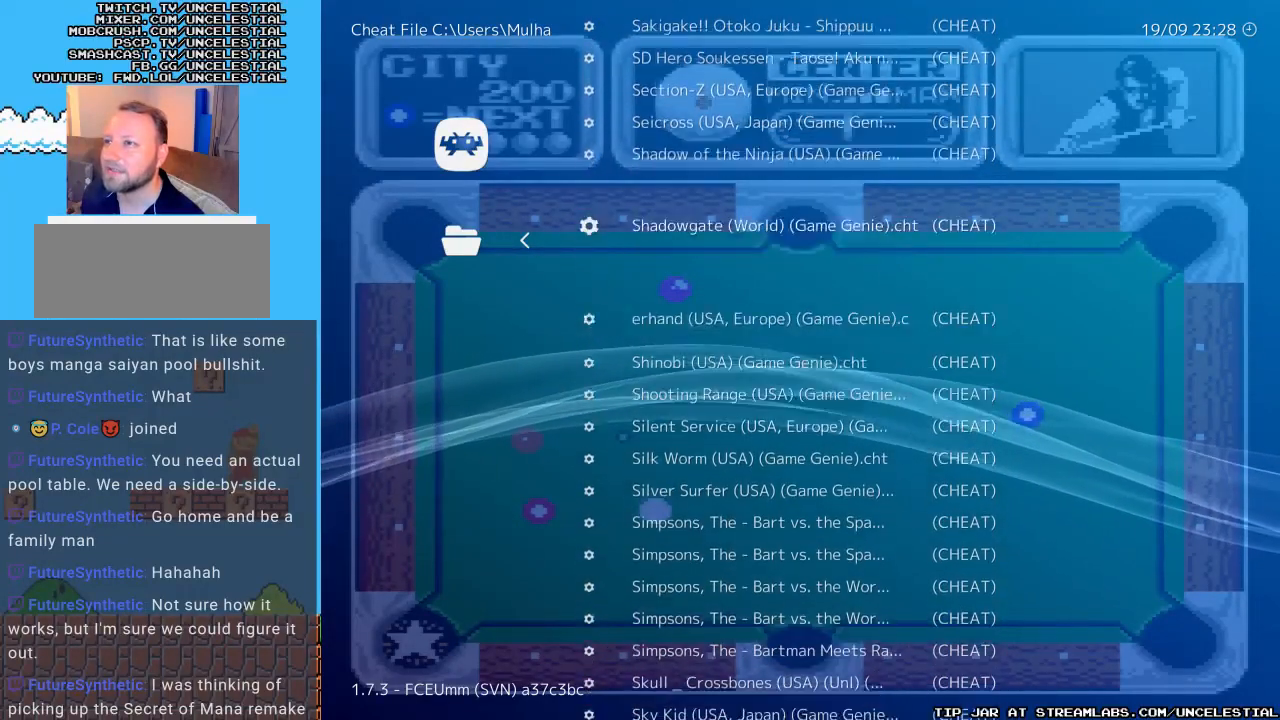
{"buttons": [], "events": [[400, "DPAD_DOWN", "up"]]}
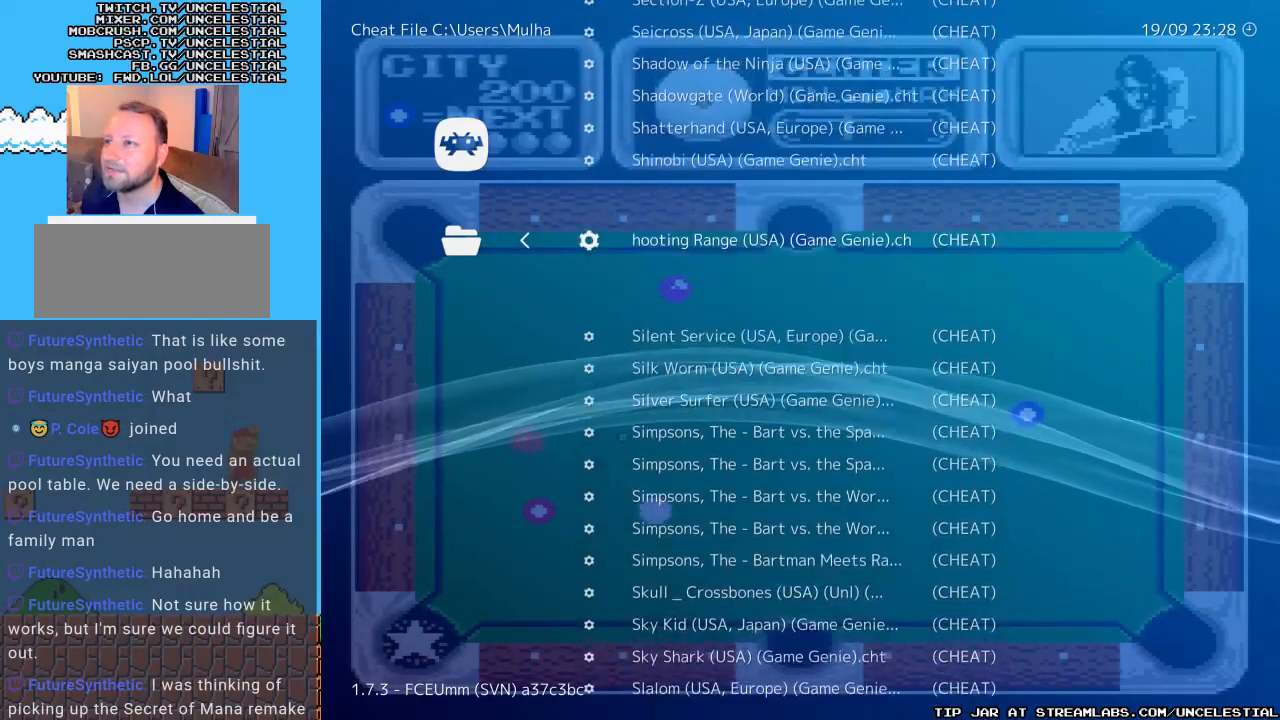
{"buttons": [], "events": []}
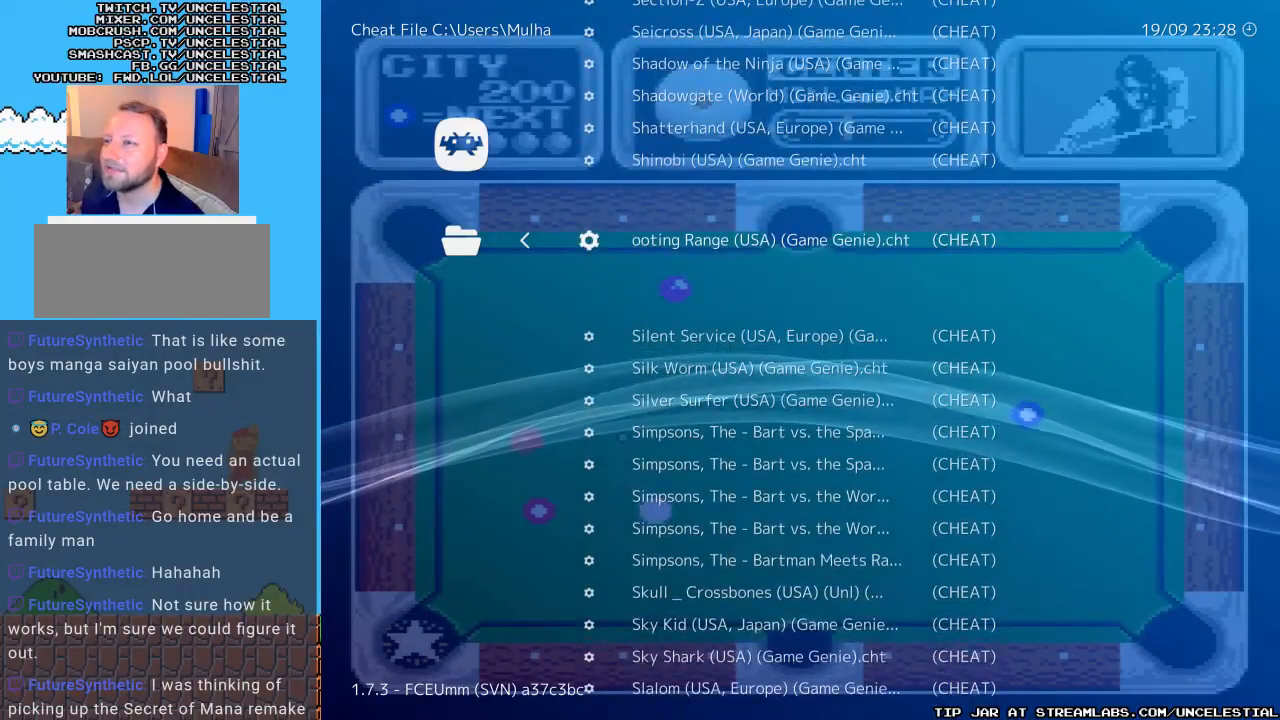
{"buttons": [], "events": []}
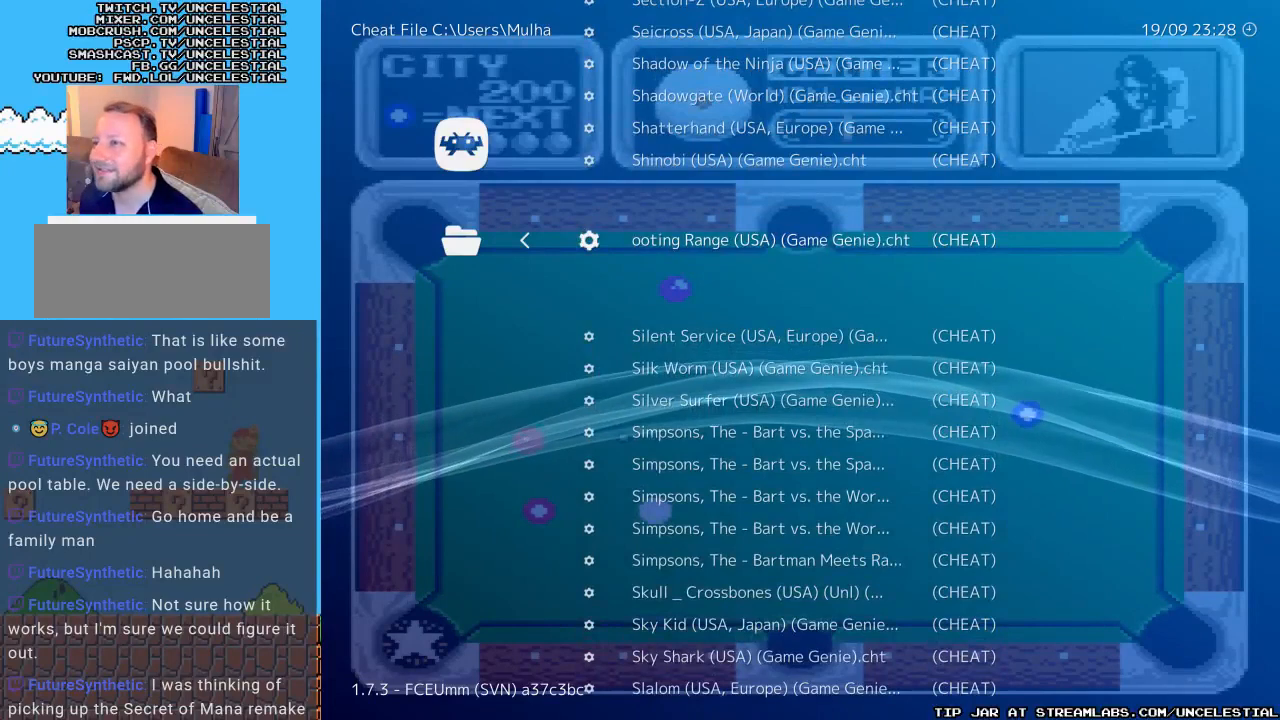
{"buttons": [], "events": []}
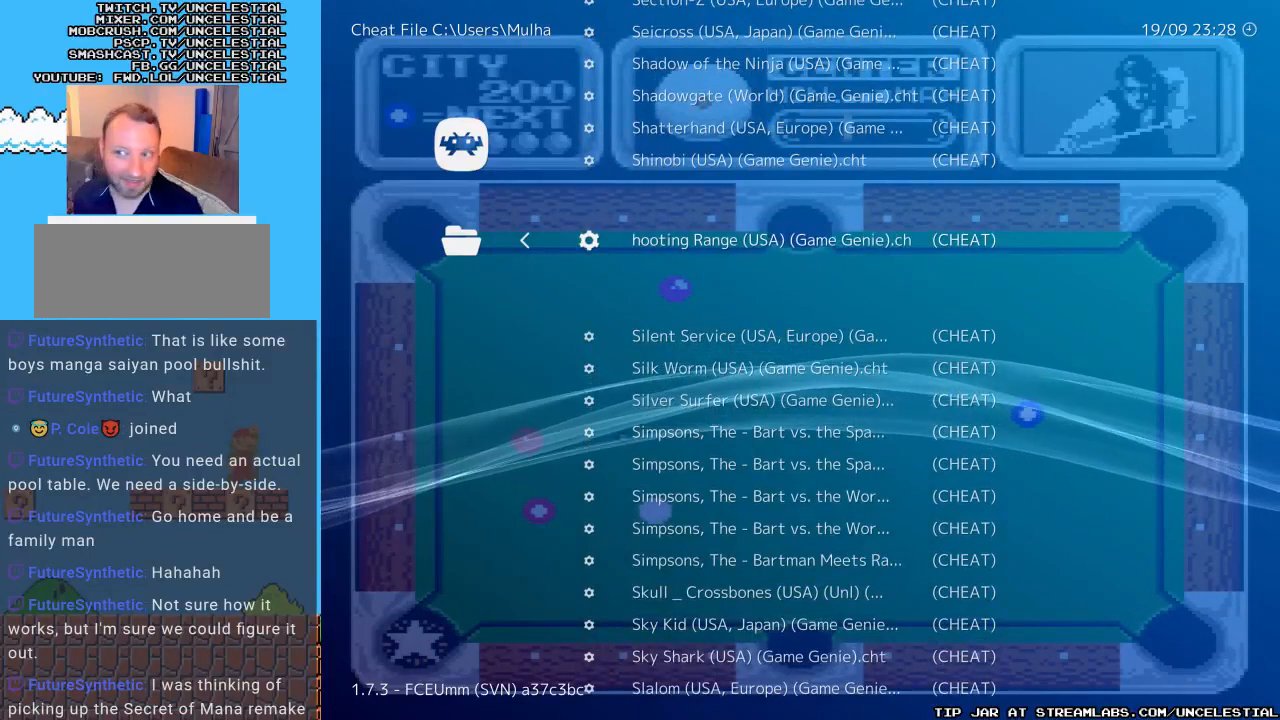
{"buttons": [], "events": []}
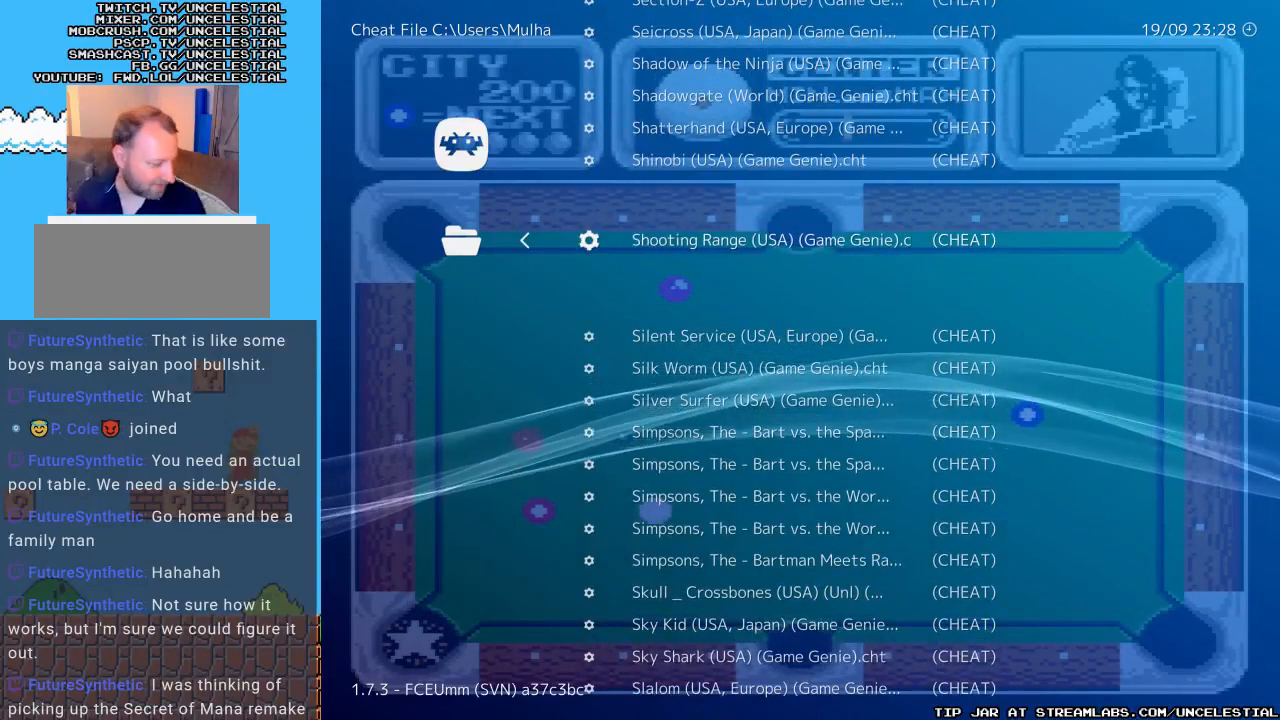
{"buttons": [], "events": []}
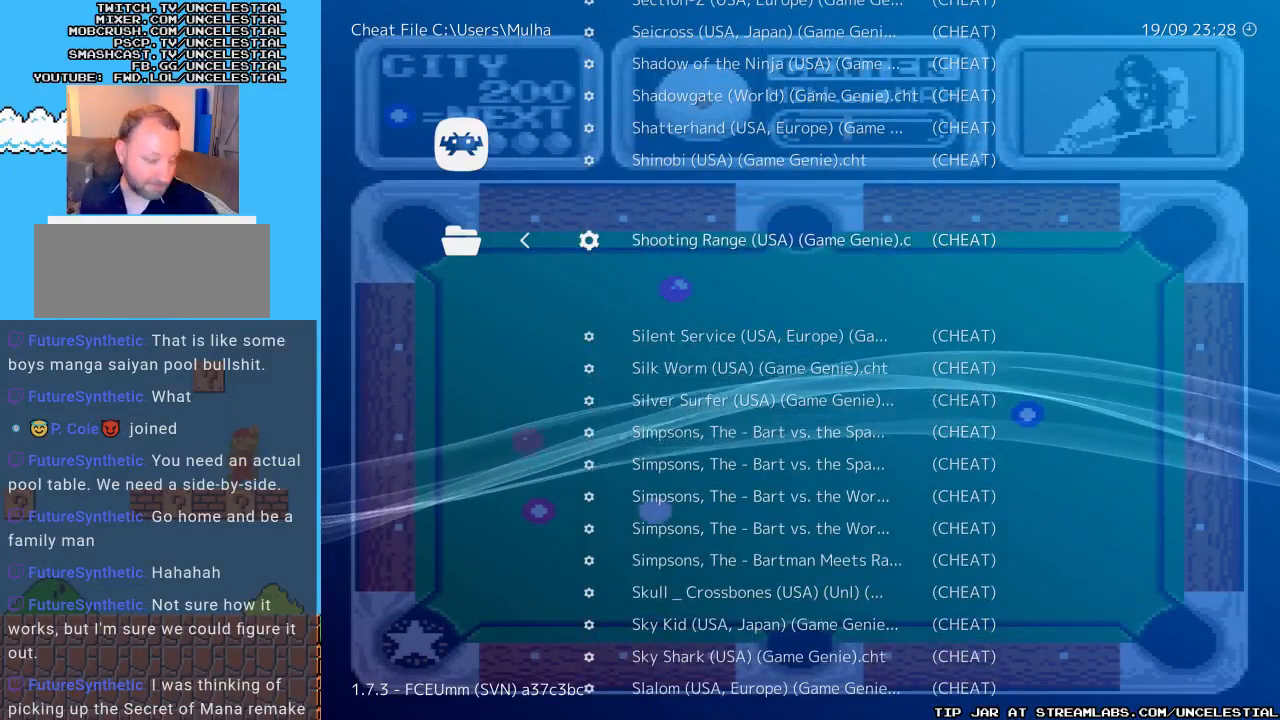
{"buttons": [], "events": []}
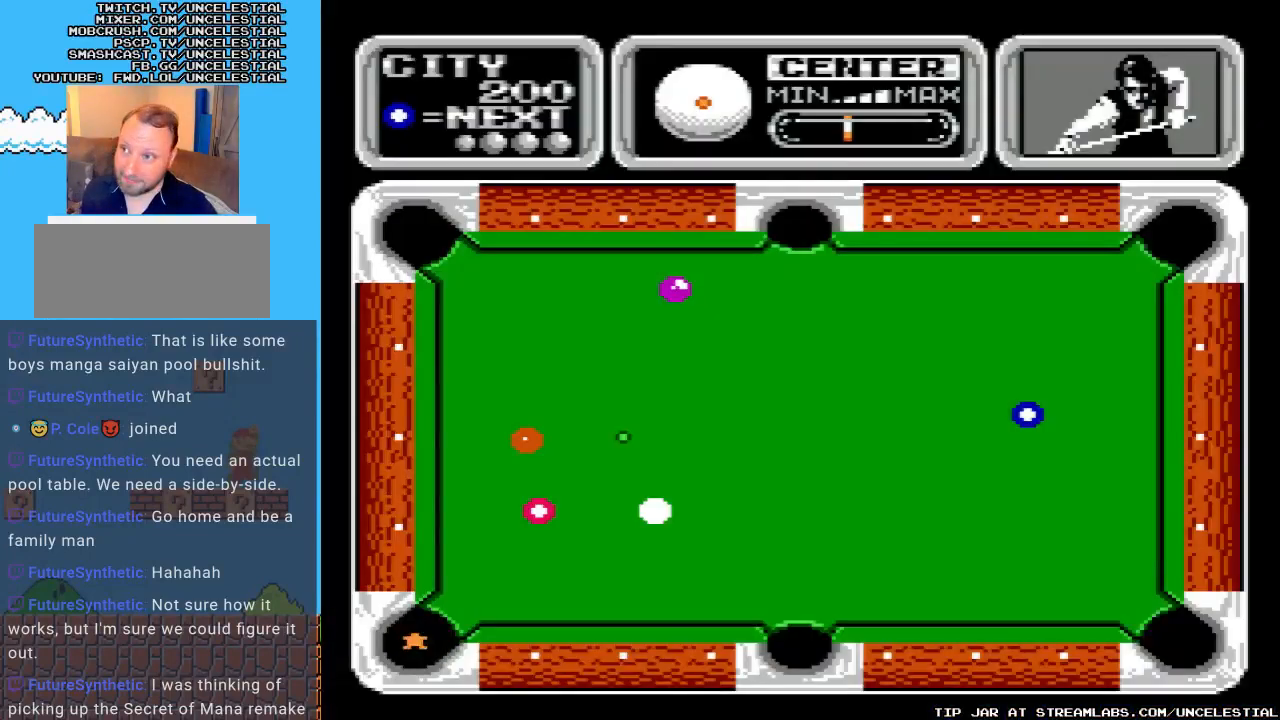
{"buttons": [], "events": []}
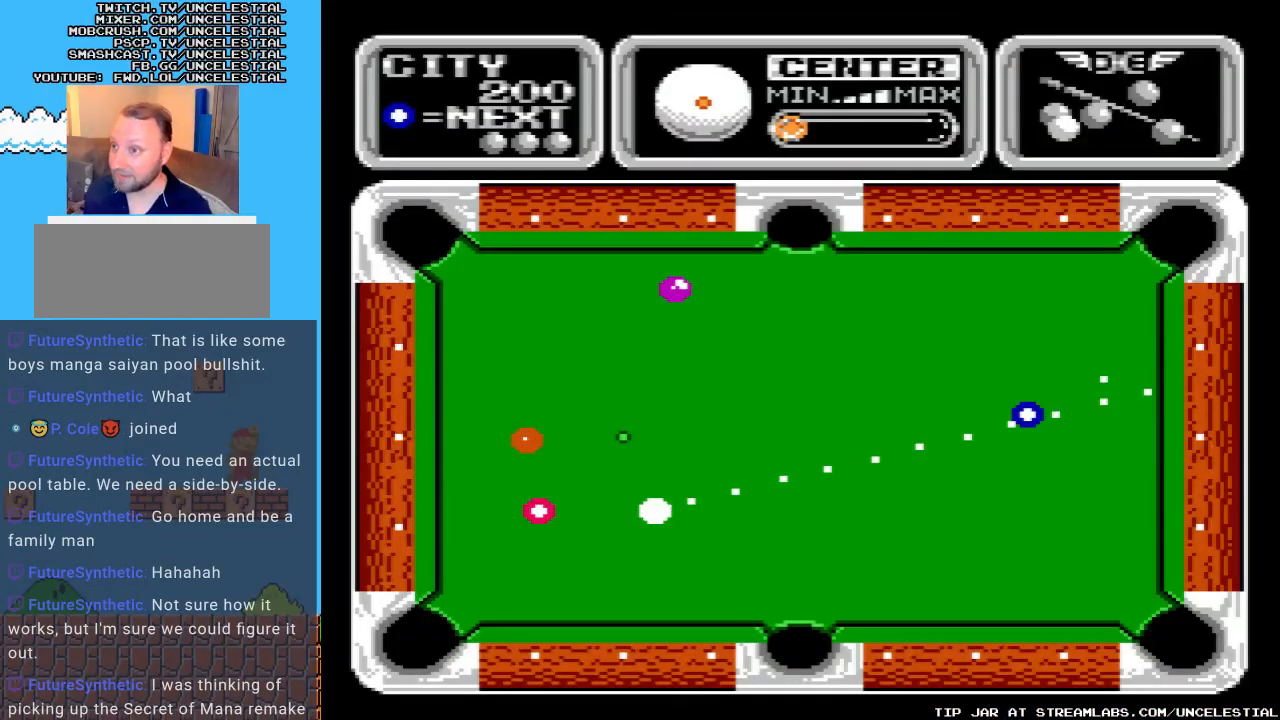
{"buttons": [], "events": []}
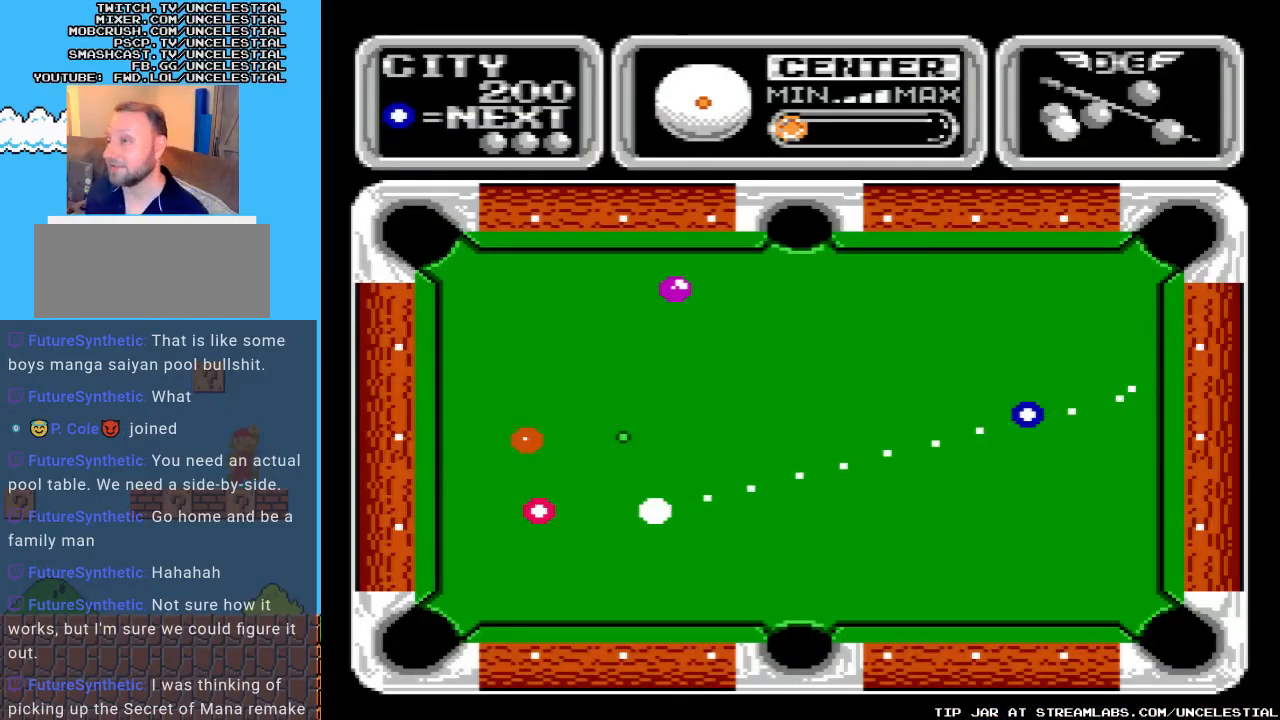
{"buttons": [], "events": []}
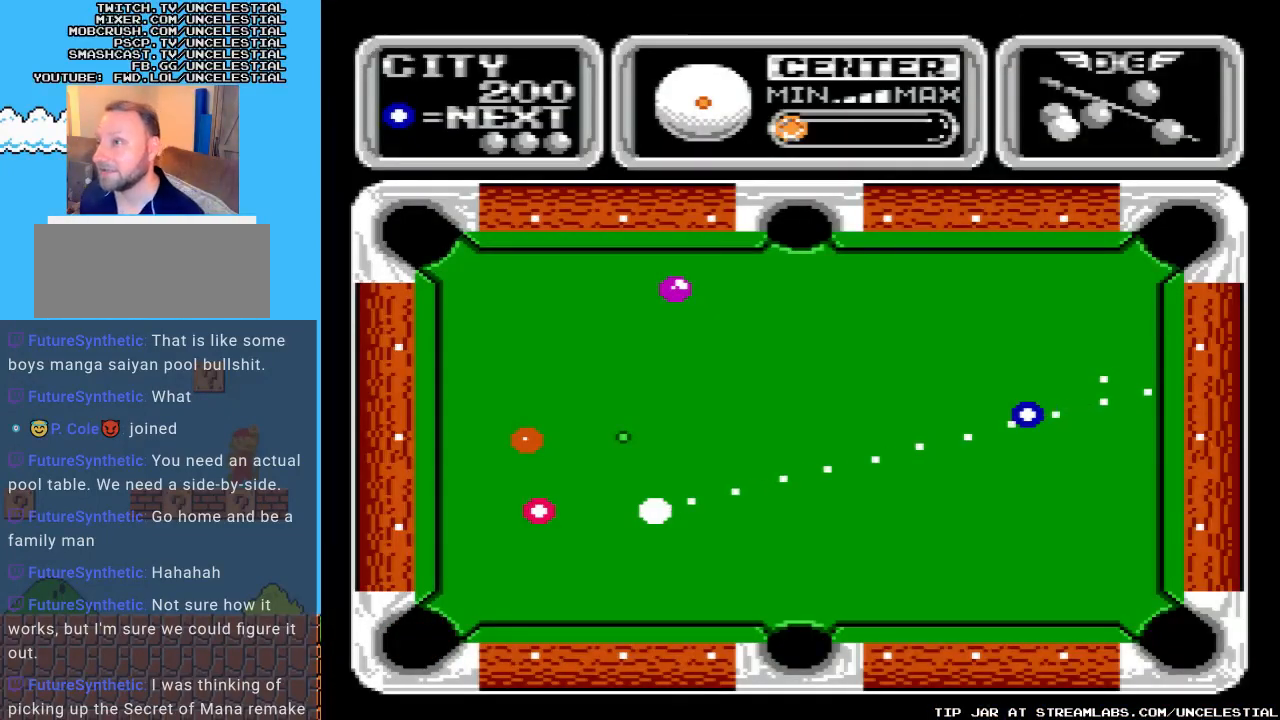
{"buttons": [], "events": [[433, "DPAD_LEFT", "down"], [500, "DPAD_LEFT", "up"]]}
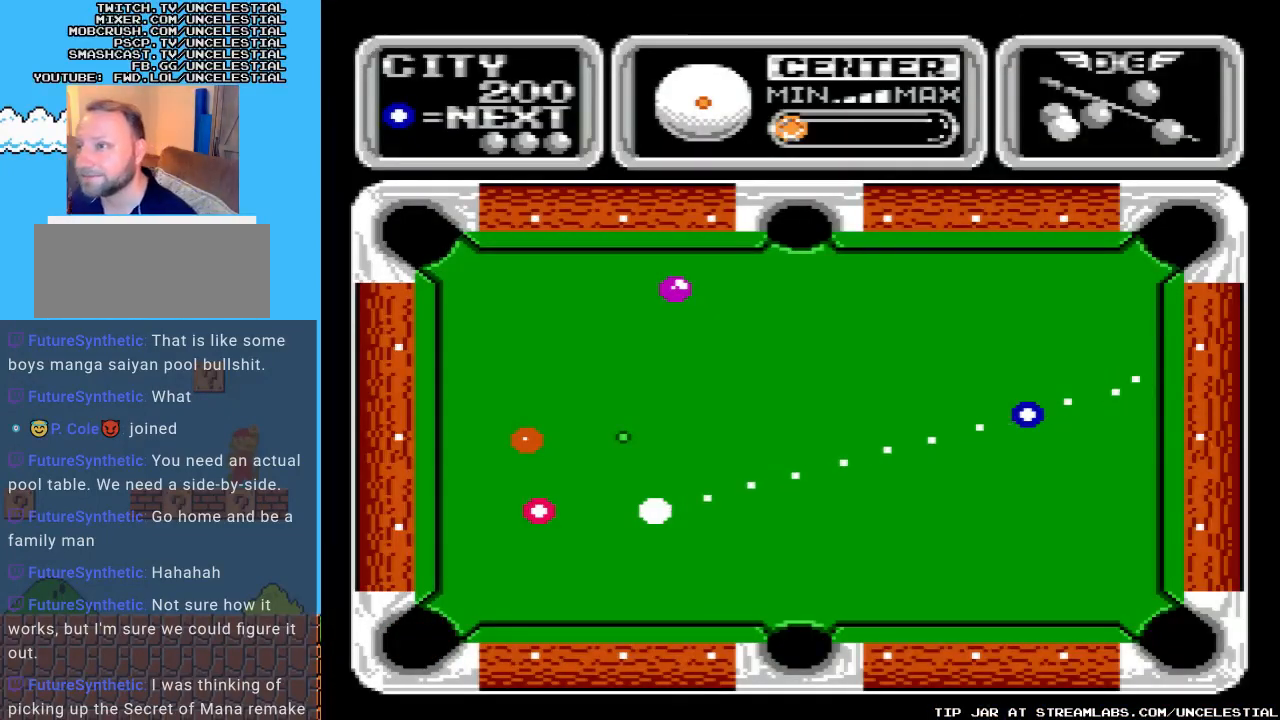
{"buttons": [], "events": [[133, "DPAD_DOWN", "down"], [400, "DPAD_DOWN", "up"]]}
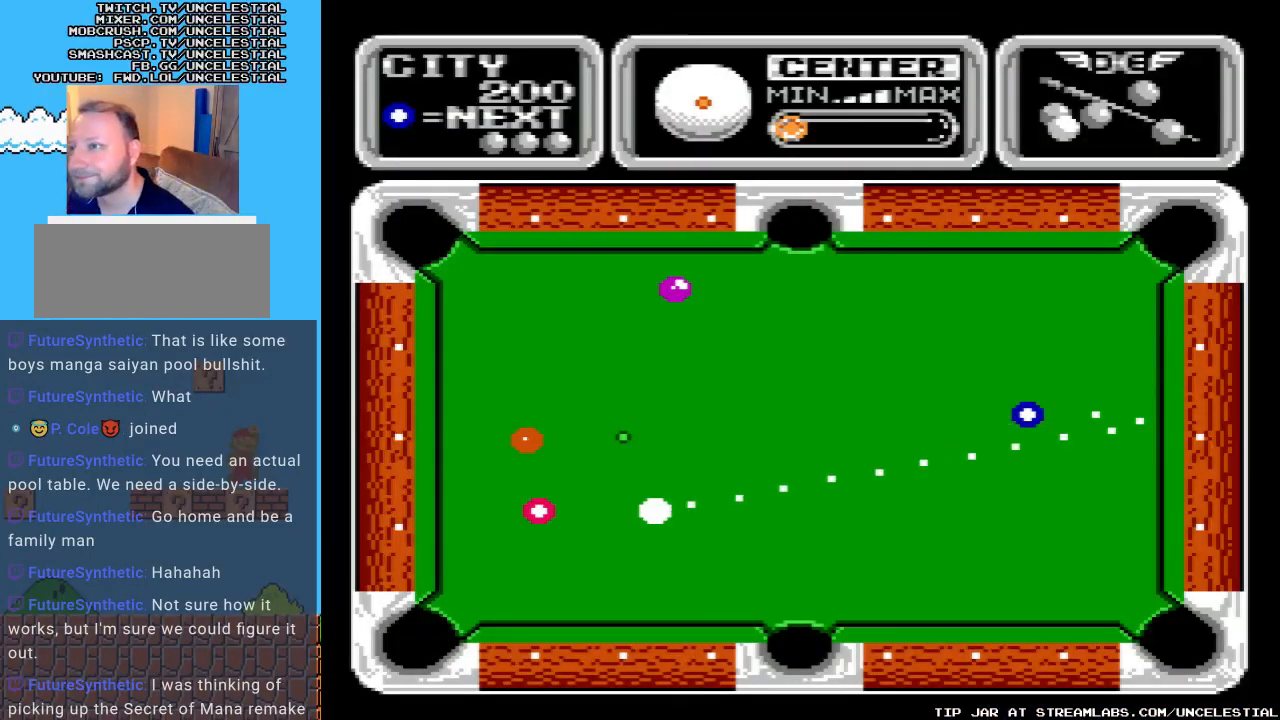
{"buttons": ["DPAD_UP"], "events": [[33, "DPAD_UP", "down"]]}
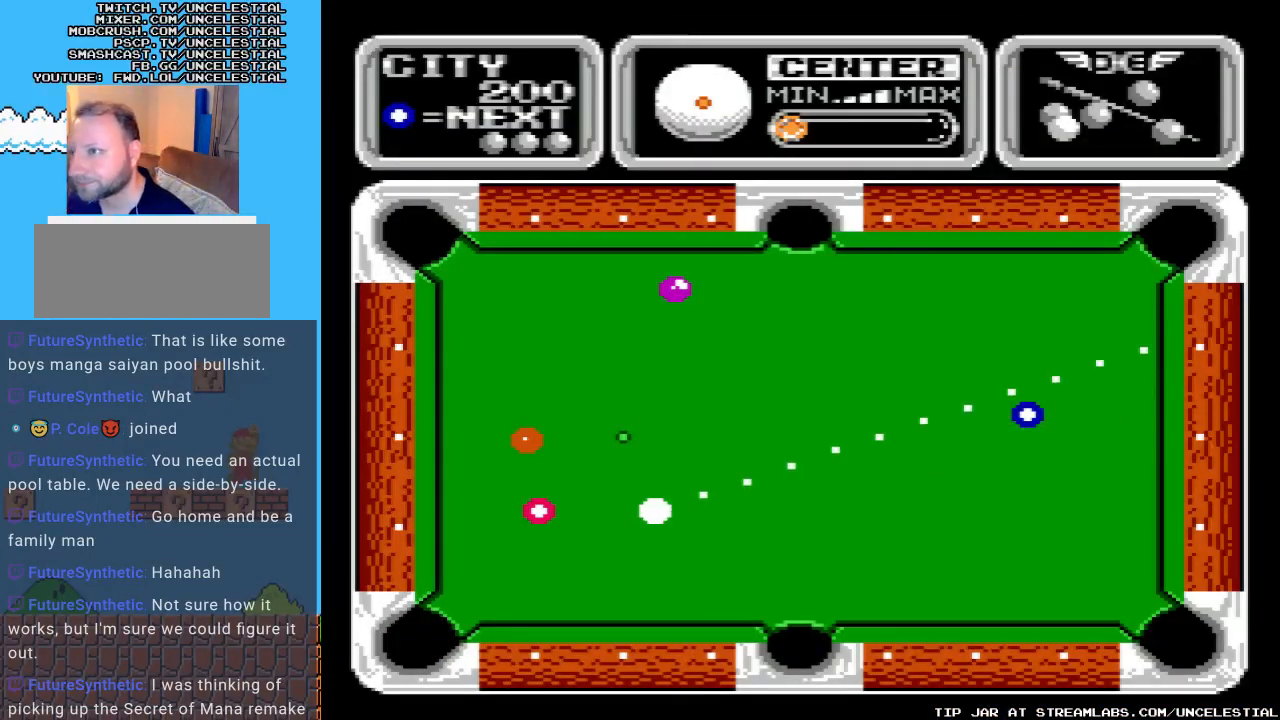
{"buttons": ["DPAD_UP"], "events": []}
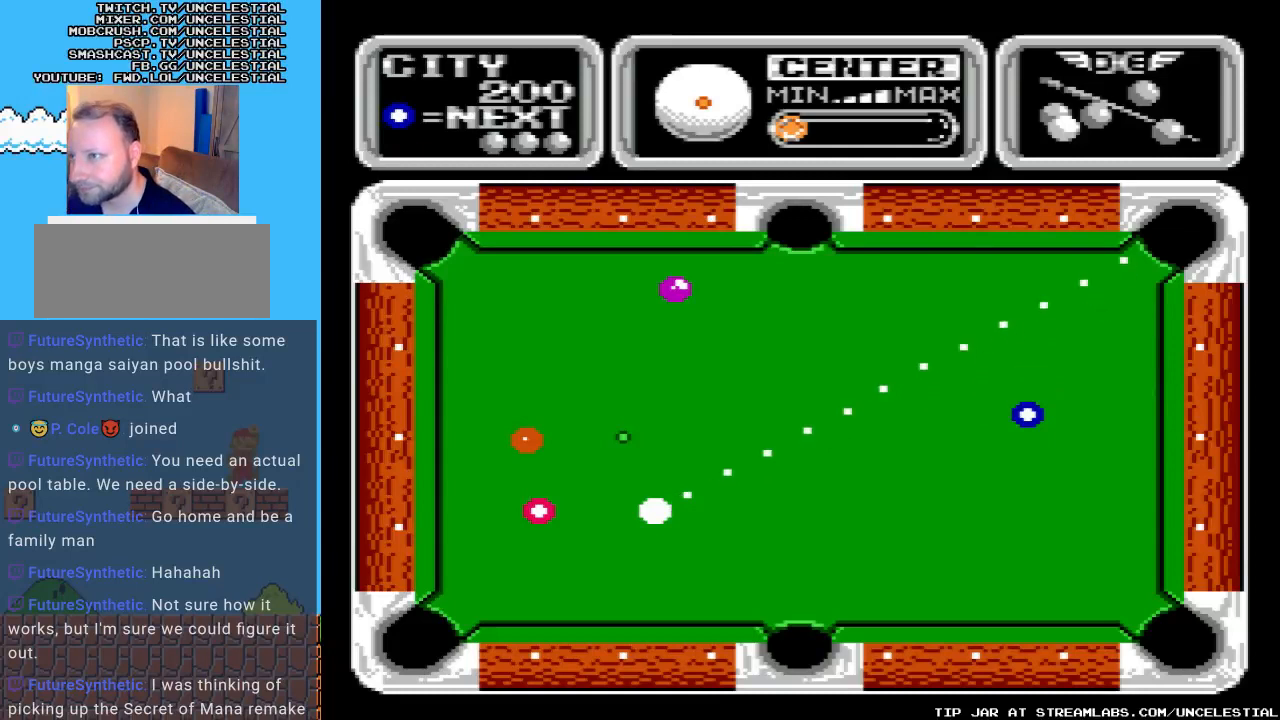
{"buttons": ["DPAD_UP"], "events": []}
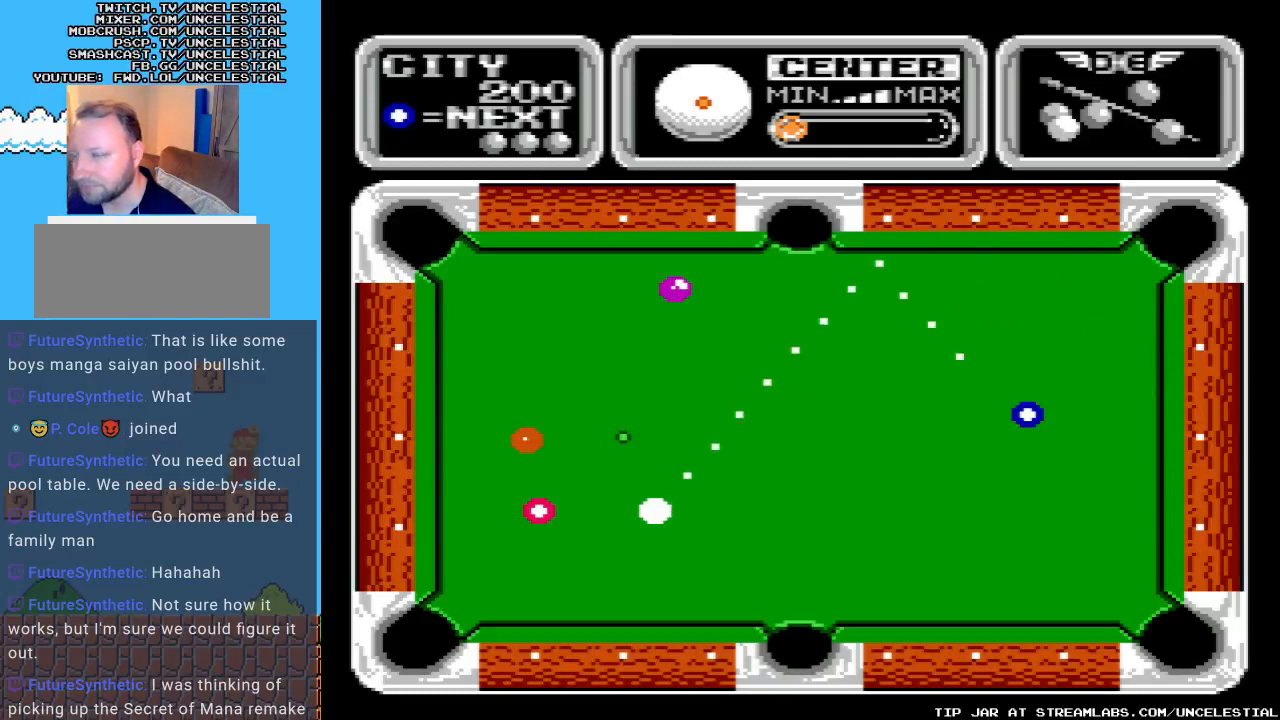
{"buttons": ["DPAD_UP"], "events": []}
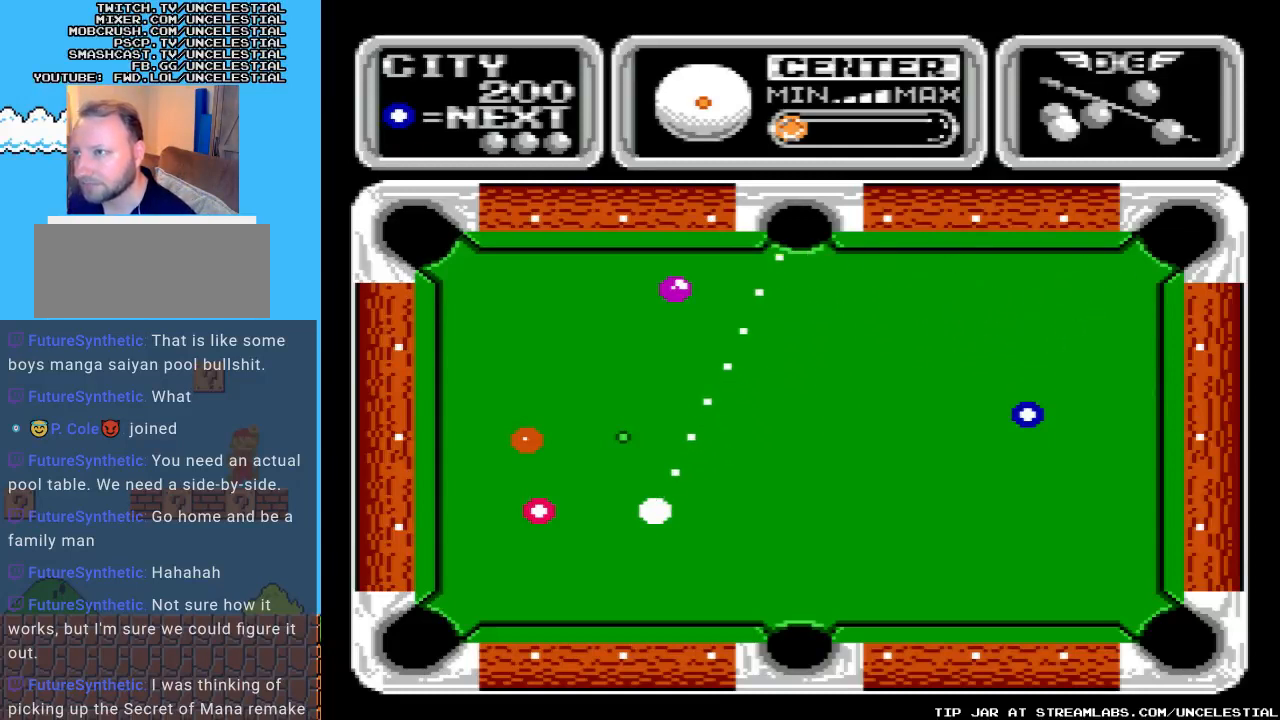
{"buttons": ["DPAD_UP"], "events": []}
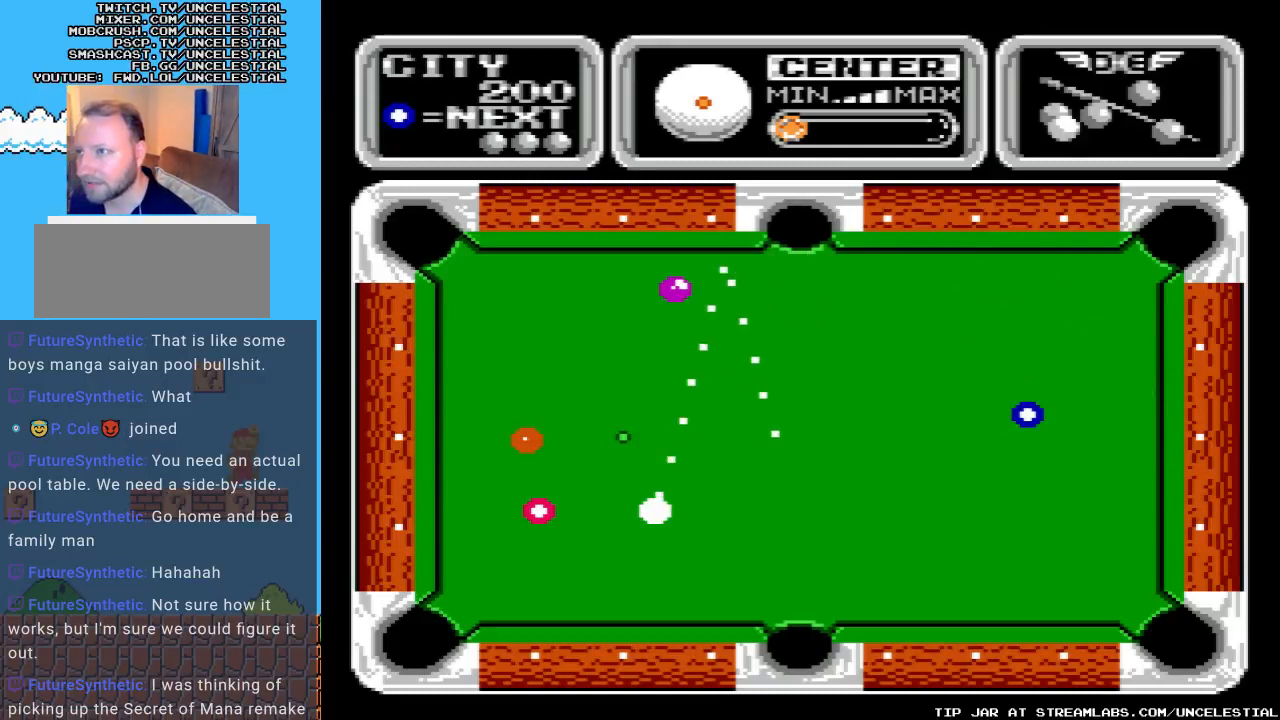
{"buttons": [], "events": [[433, "DPAD_UP", "up"]]}
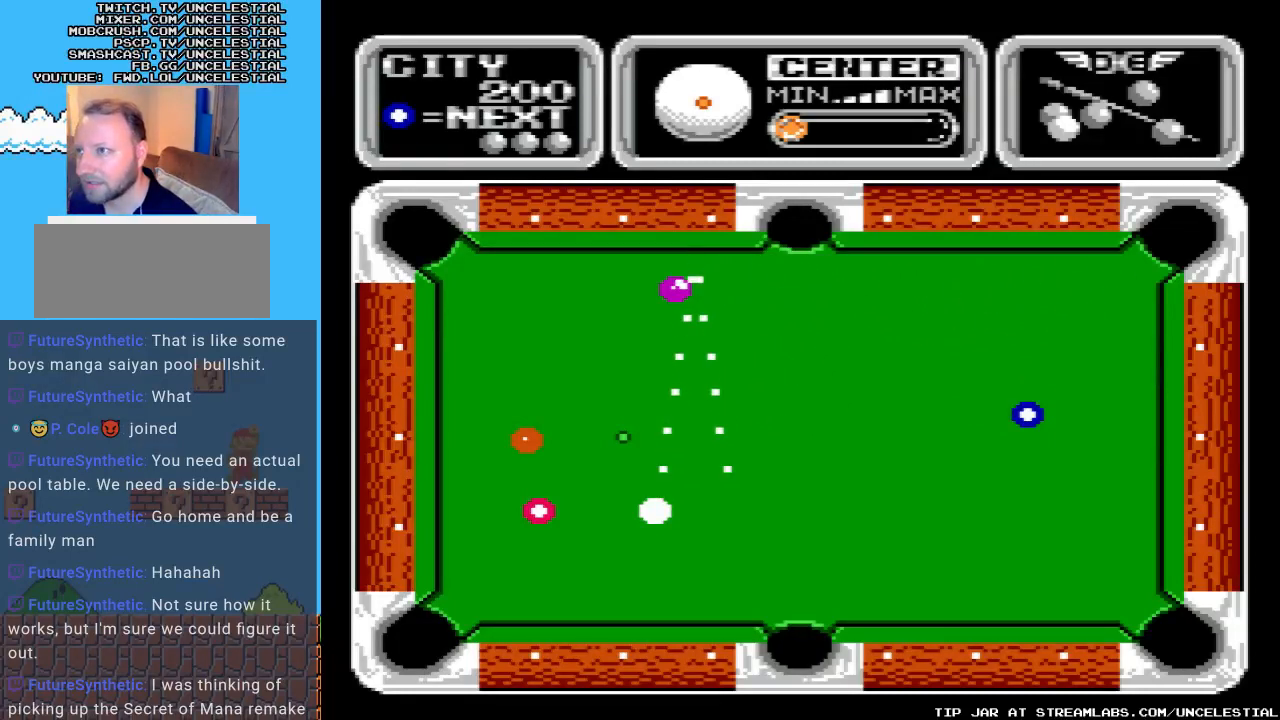
{"buttons": [], "events": []}
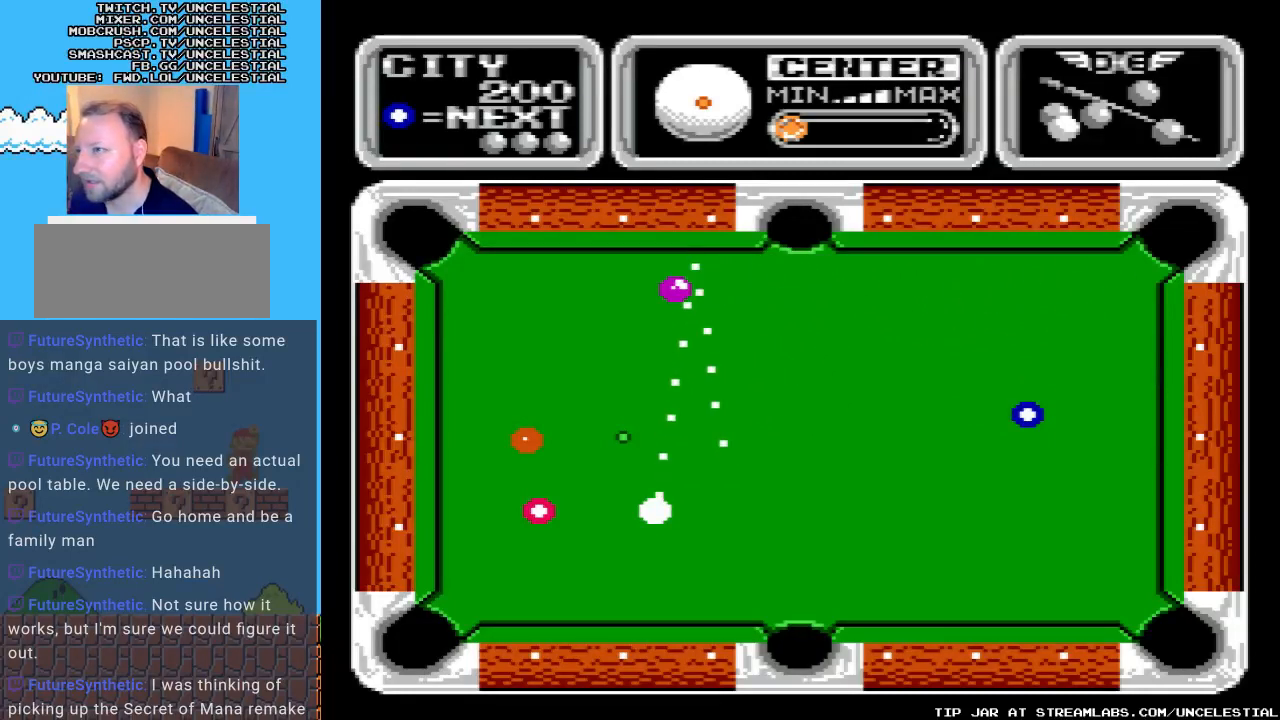
{"buttons": [], "events": [[100, "DPAD_UP", "down"], [300, "DPAD_UP", "up"]]}
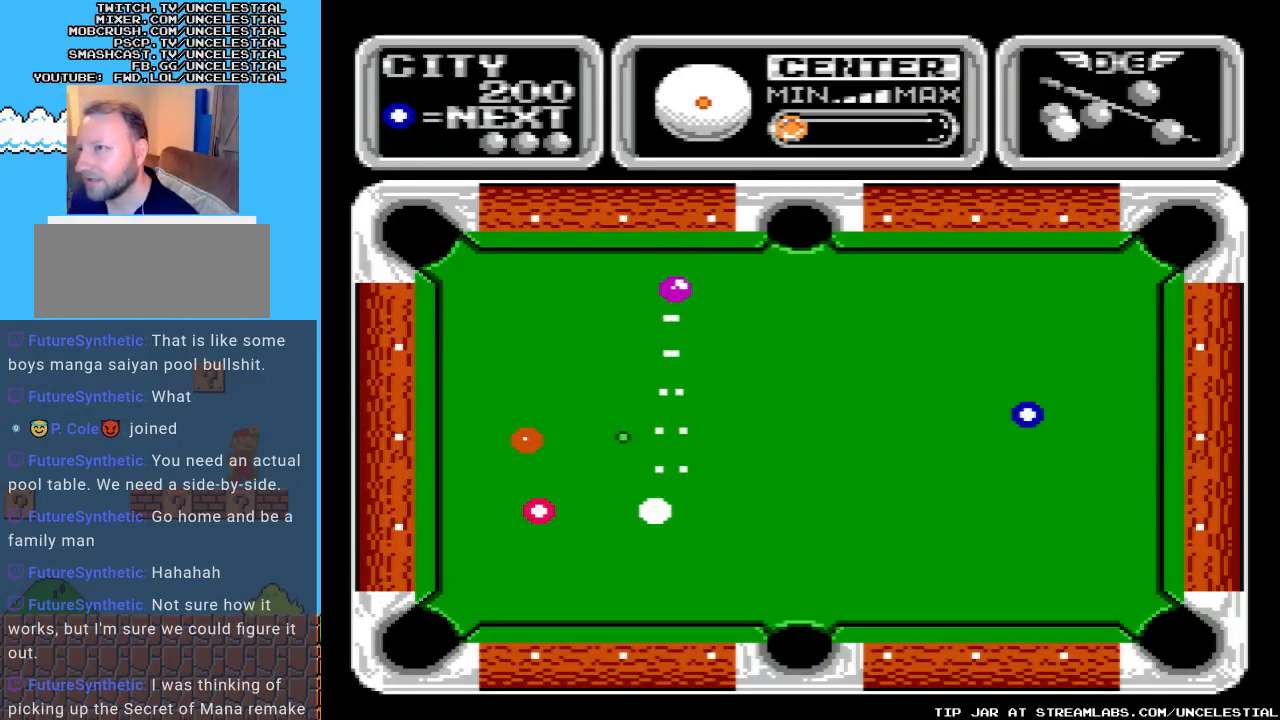
{"buttons": [], "events": []}
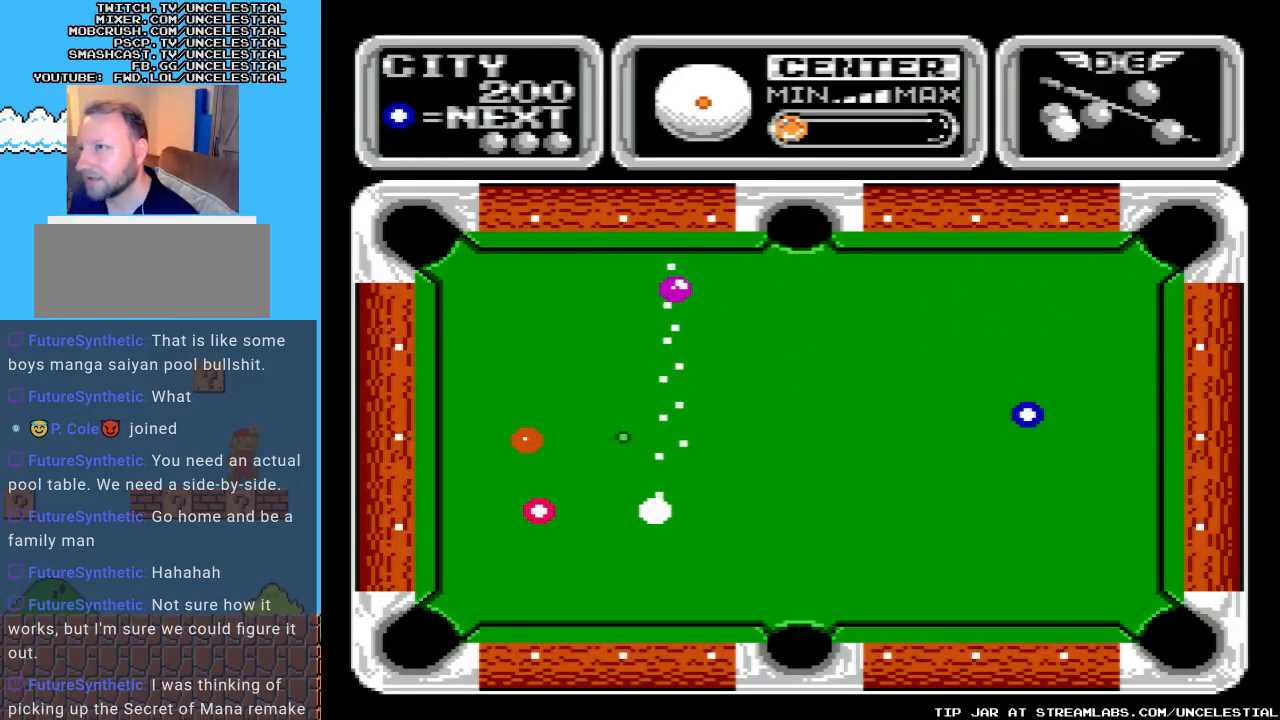
{"buttons": [], "events": []}